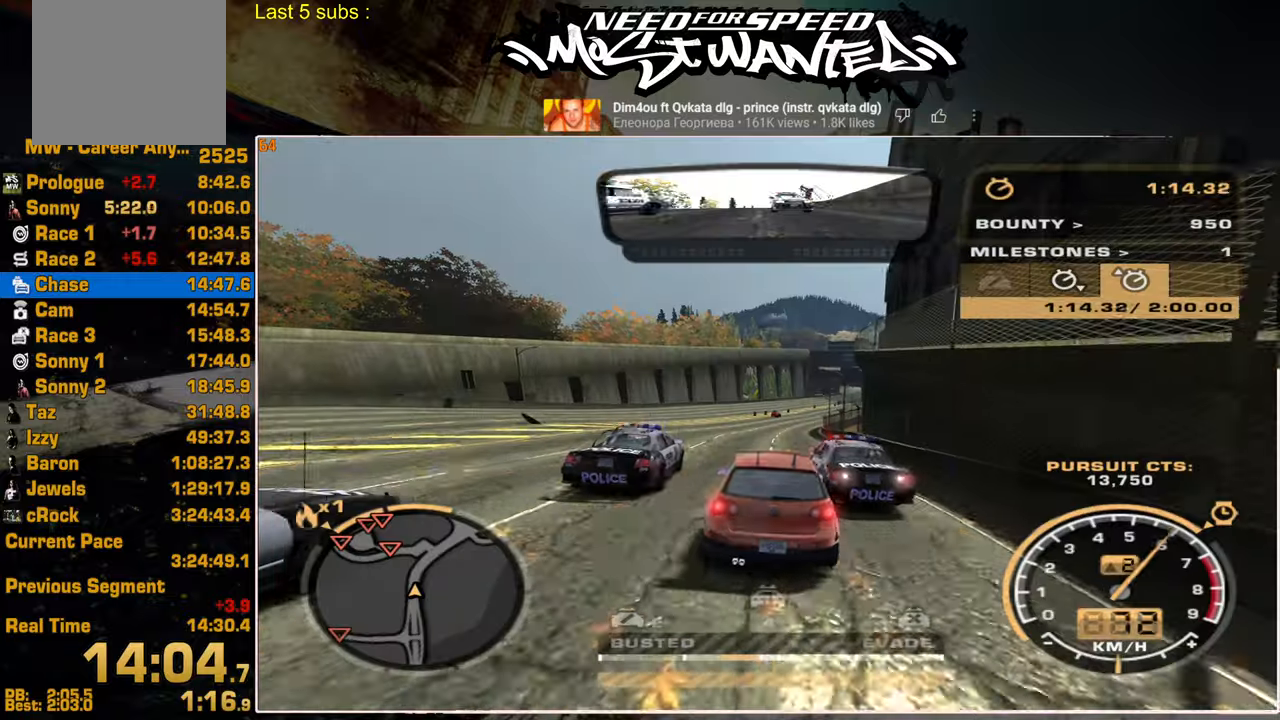
Gameplay with a controller (PlayStation layout); each line is a JSON object with the inputs held at the frame after it. "events" lists button and stick changes between this image and that frame as [ms after this image, input, new state], when the widget could be followed in between.
{"buttons": ["R2"], "left_stick": "center", "right_stick": "center", "events": [[34, "L2", "up"], [234, "R2", "down"]]}
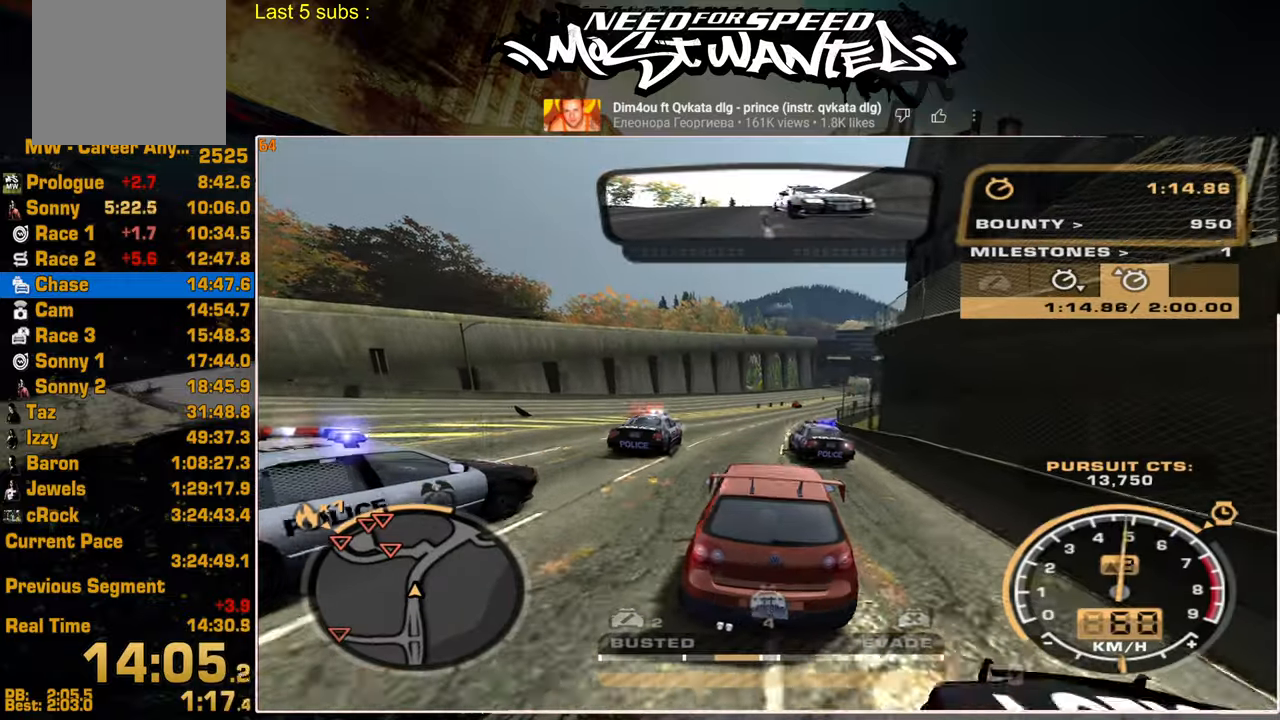
{"buttons": ["R2"], "left_stick": "center", "right_stick": "center", "events": []}
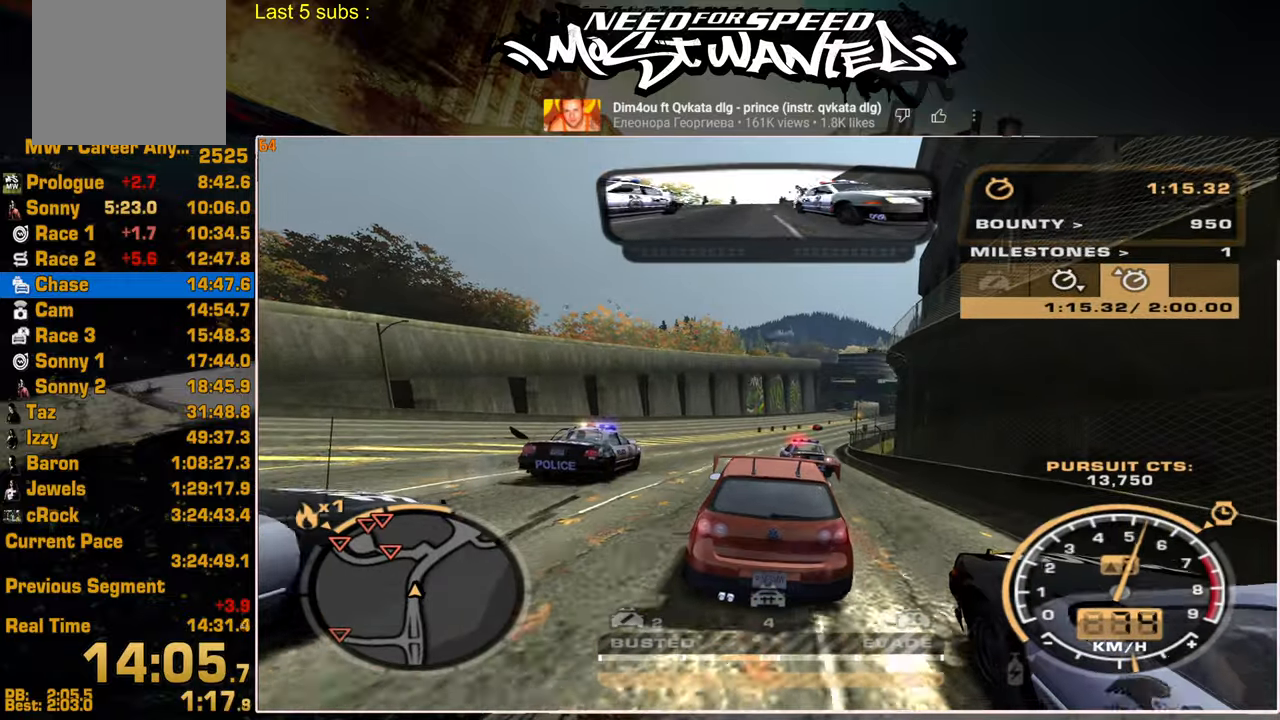
{"buttons": ["L2"], "left_stick": "center", "right_stick": "center", "events": [[34, "R2", "up"], [350, "L2", "down"]]}
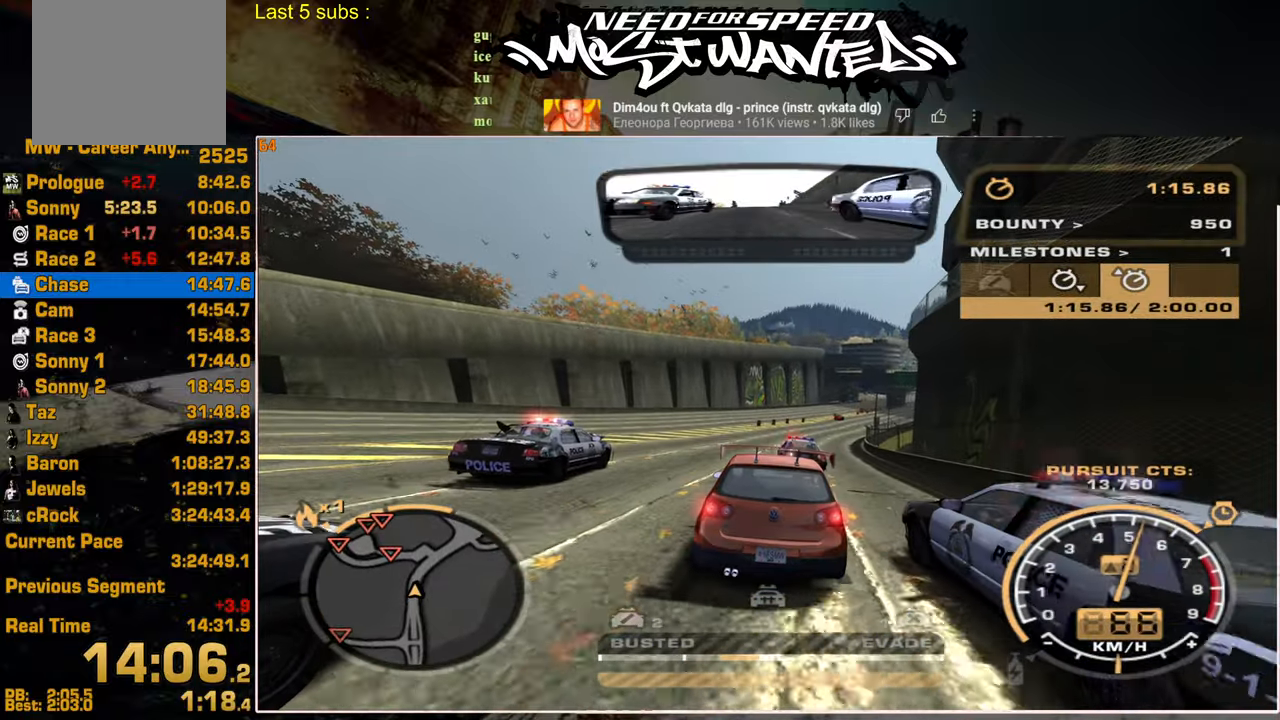
{"buttons": [], "left_stick": "center", "right_stick": "center", "events": [[84, "SQUARE", "down"], [117, "L2", "up"], [284, "SQUARE", "up"]]}
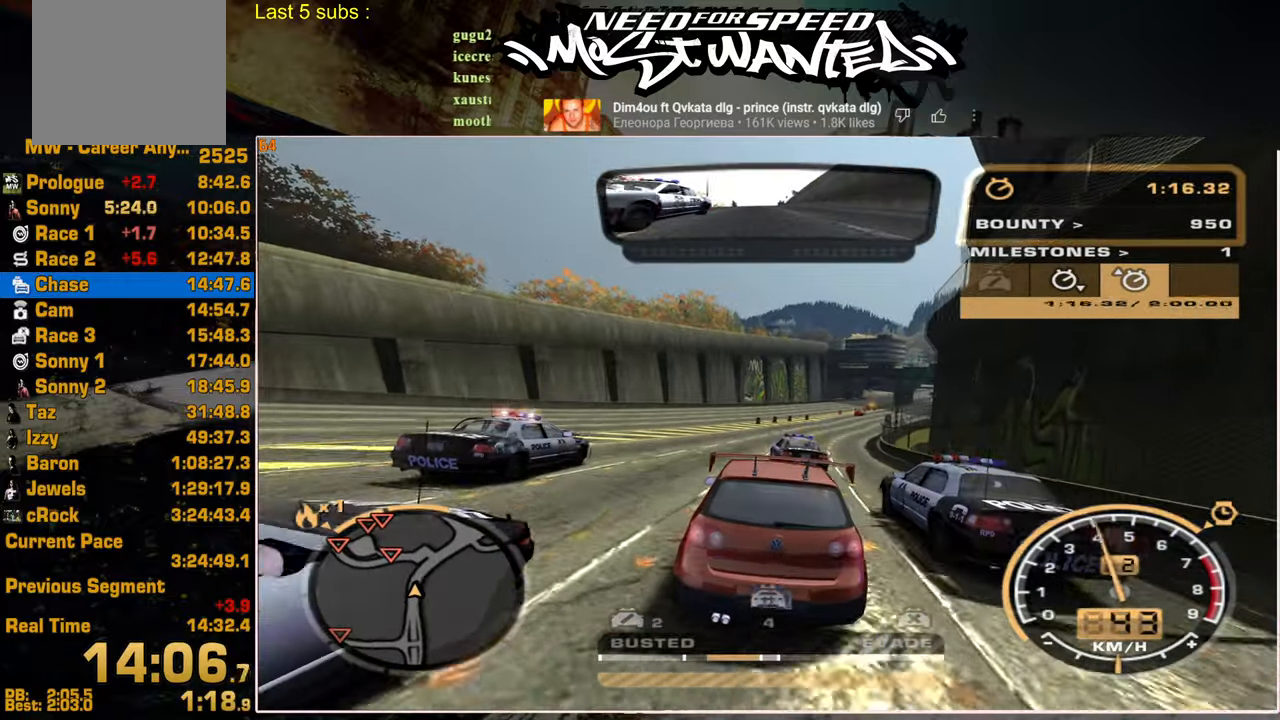
{"buttons": [], "left_stick": "center", "right_stick": "center", "events": [[34, "R2", "down"], [417, "R2", "up"]]}
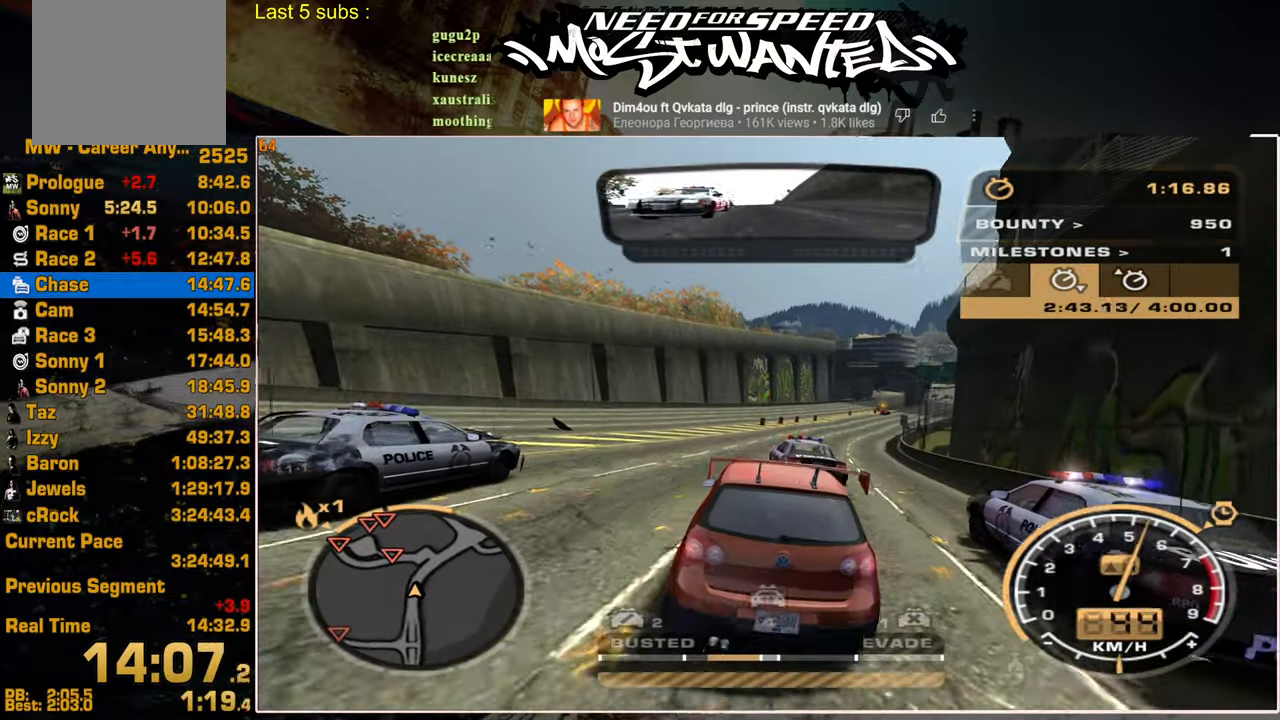
{"buttons": ["R2"], "left_stick": "center", "right_stick": "center", "events": [[67, "R2", "down"], [317, "R2", "up"], [400, "R2", "down"]]}
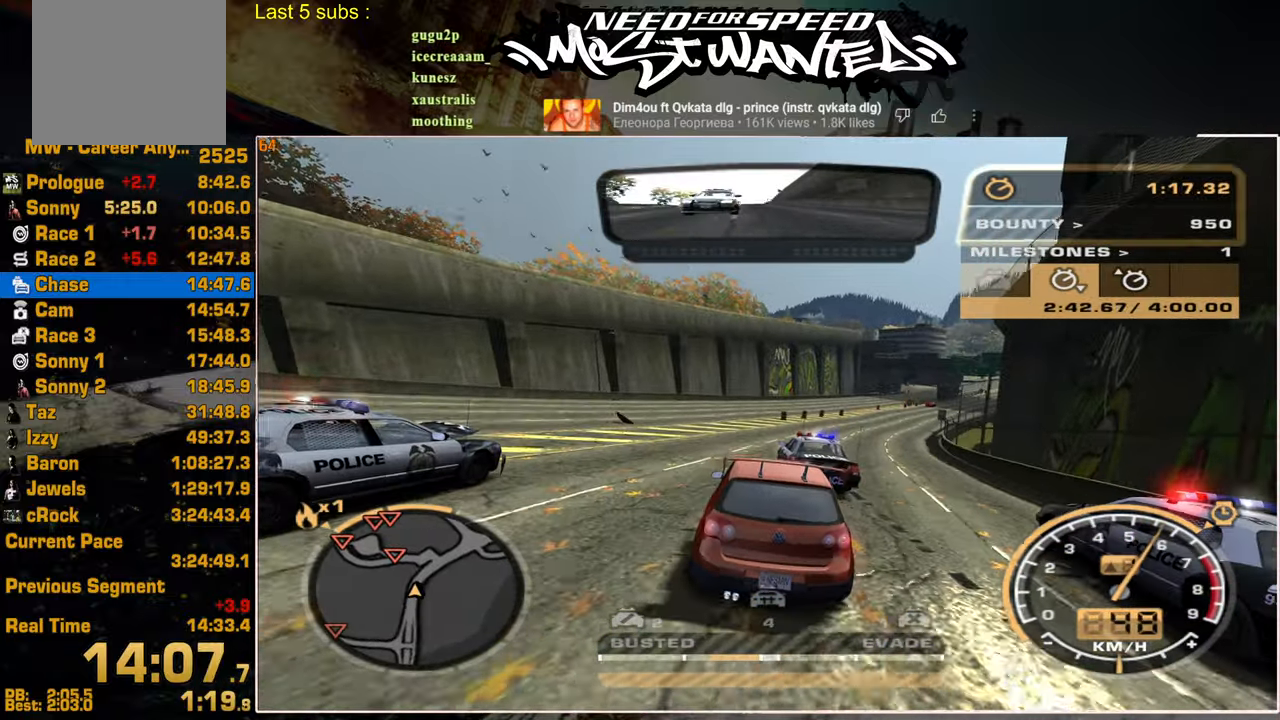
{"buttons": [], "left_stick": "center", "right_stick": "center", "events": [[117, "R2", "up"], [250, "R2", "down"], [467, "R2", "up"]]}
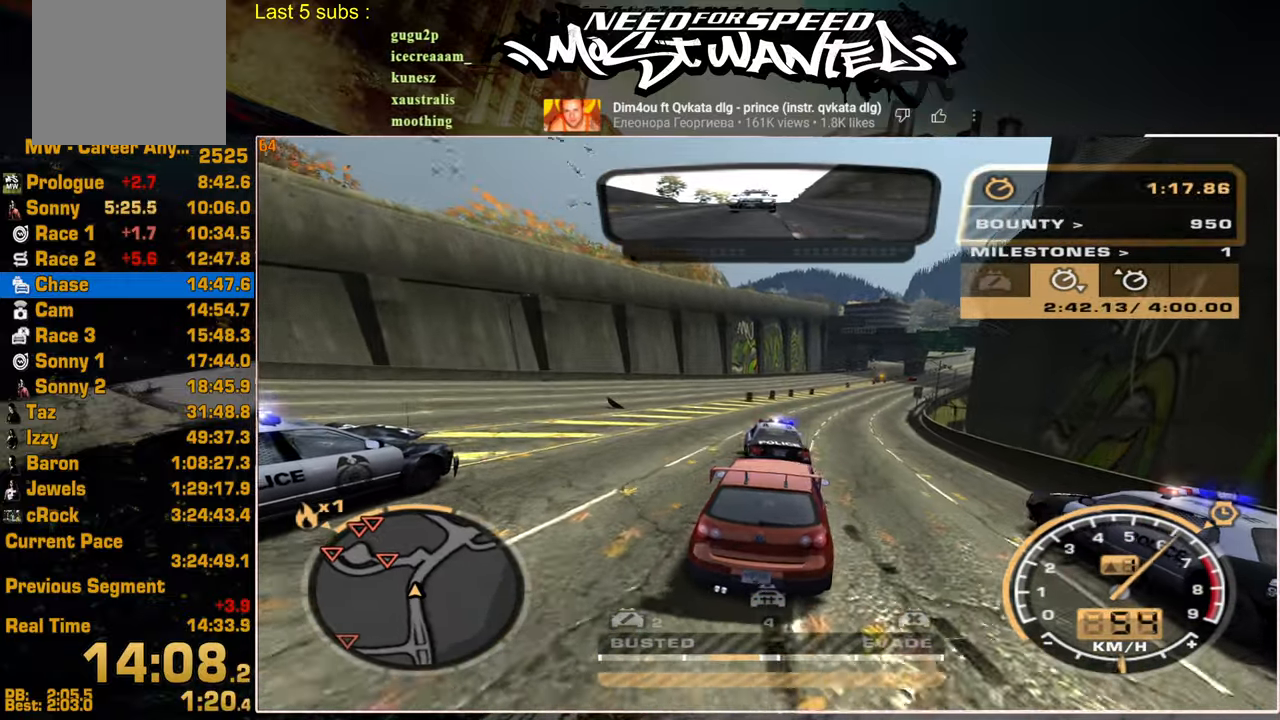
{"buttons": [], "left_stick": "center", "right_stick": "center", "events": [[100, "R2", "down"], [317, "R2", "up"]]}
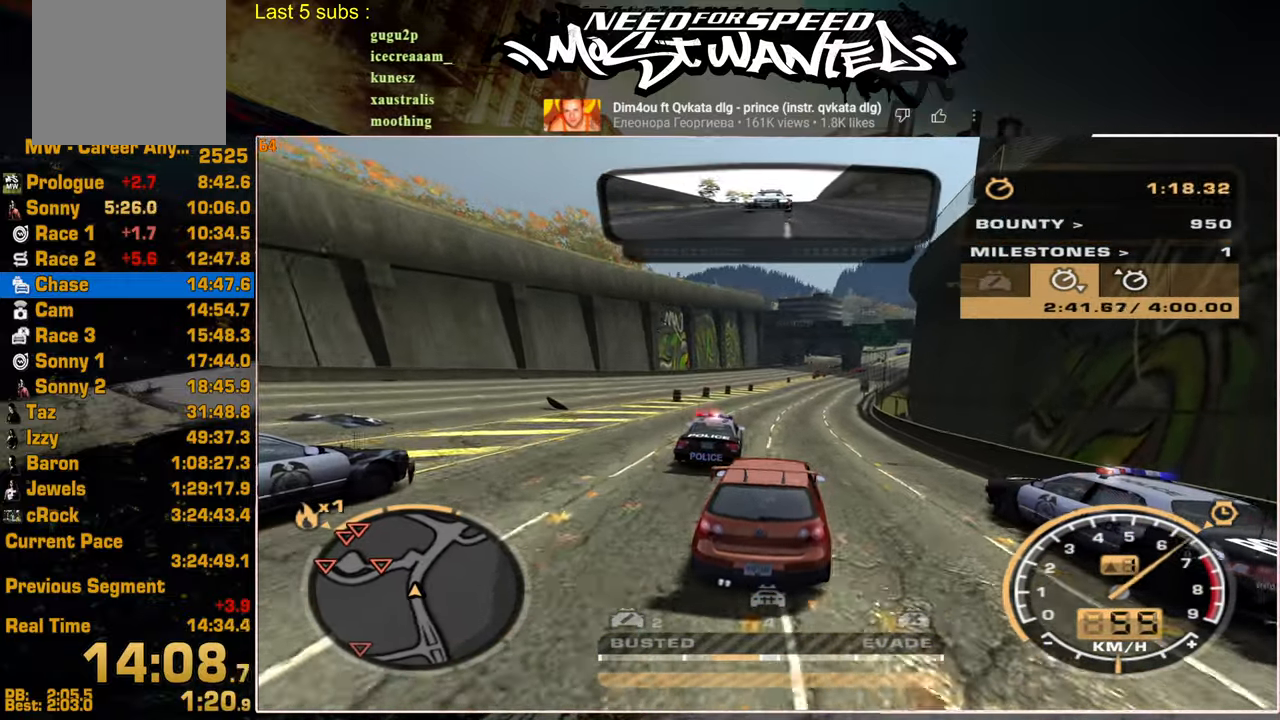
{"buttons": ["R2"], "left_stick": "center", "right_stick": "center", "events": [[84, "R2", "down"], [334, "R2", "up"], [434, "R2", "down"]]}
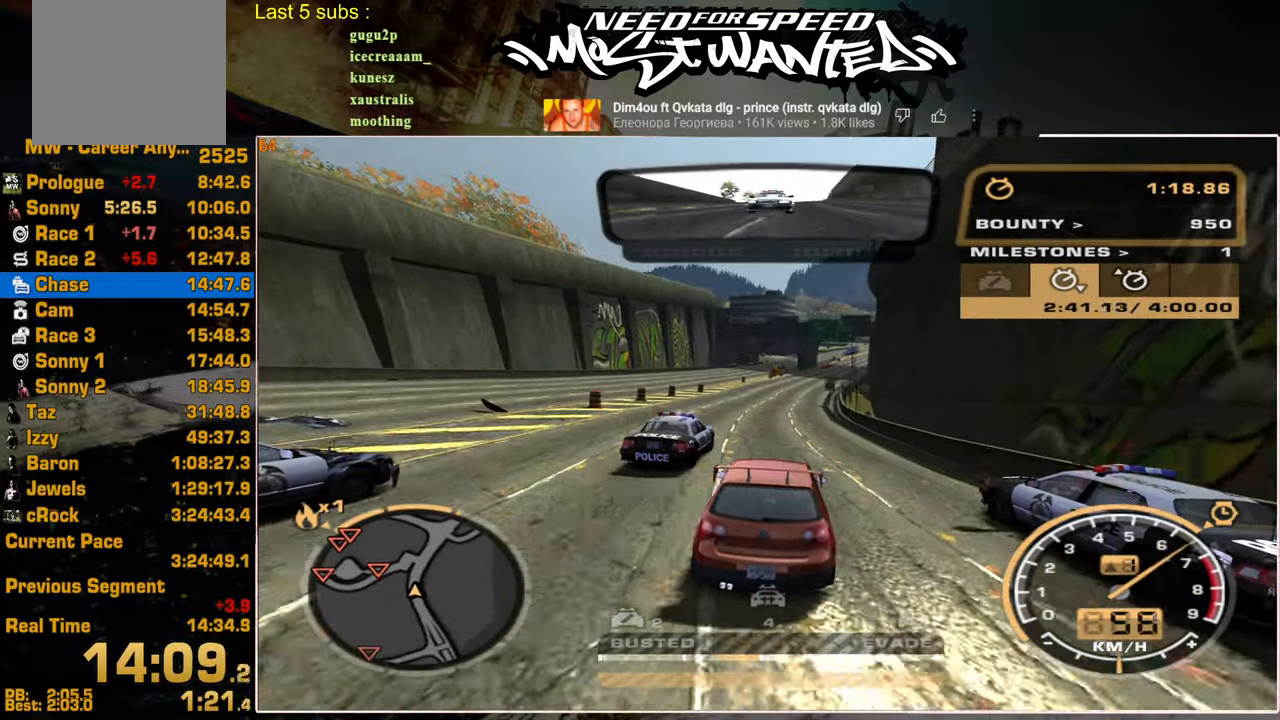
{"buttons": [], "left_stick": "center", "right_stick": "center", "events": [[150, "R2", "up"], [267, "R2", "down"], [484, "R2", "up"]]}
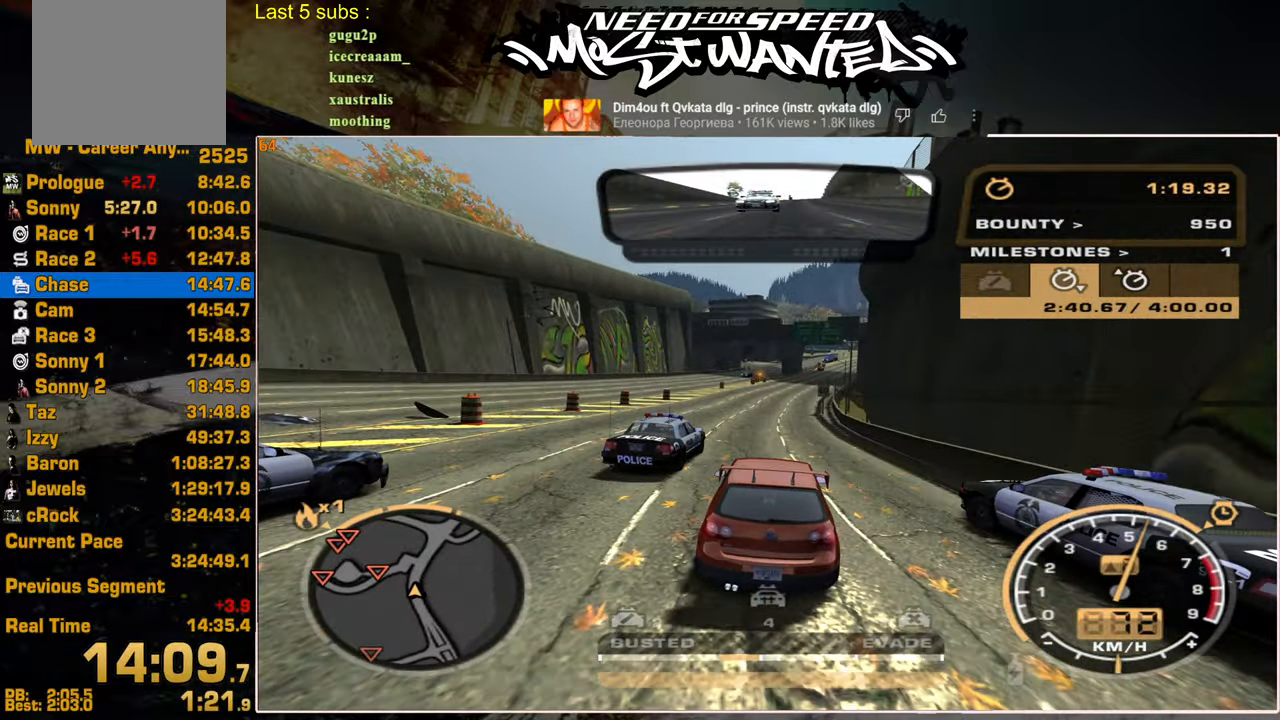
{"buttons": ["R2"], "left_stick": "center", "right_stick": "center", "events": [[317, "R2", "down"]]}
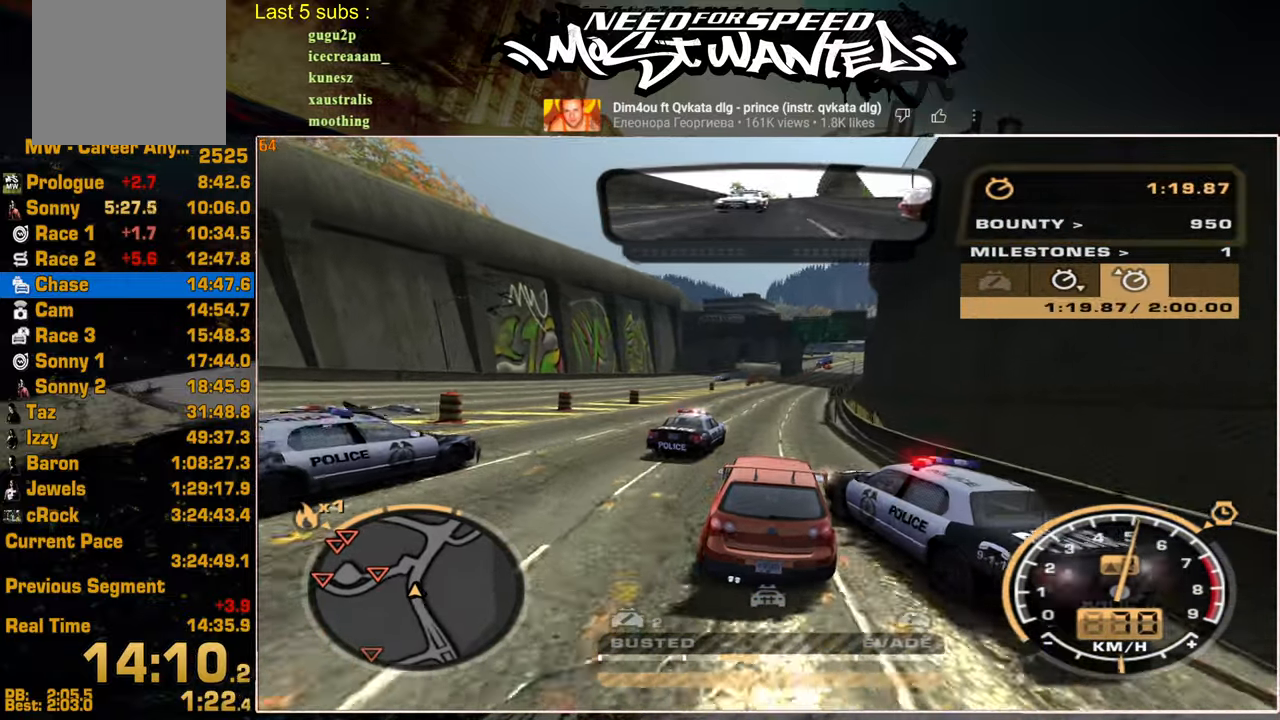
{"buttons": ["R2"], "left_stick": "center", "right_stick": "center", "events": [[34, "R2", "up"], [400, "R2", "down"]]}
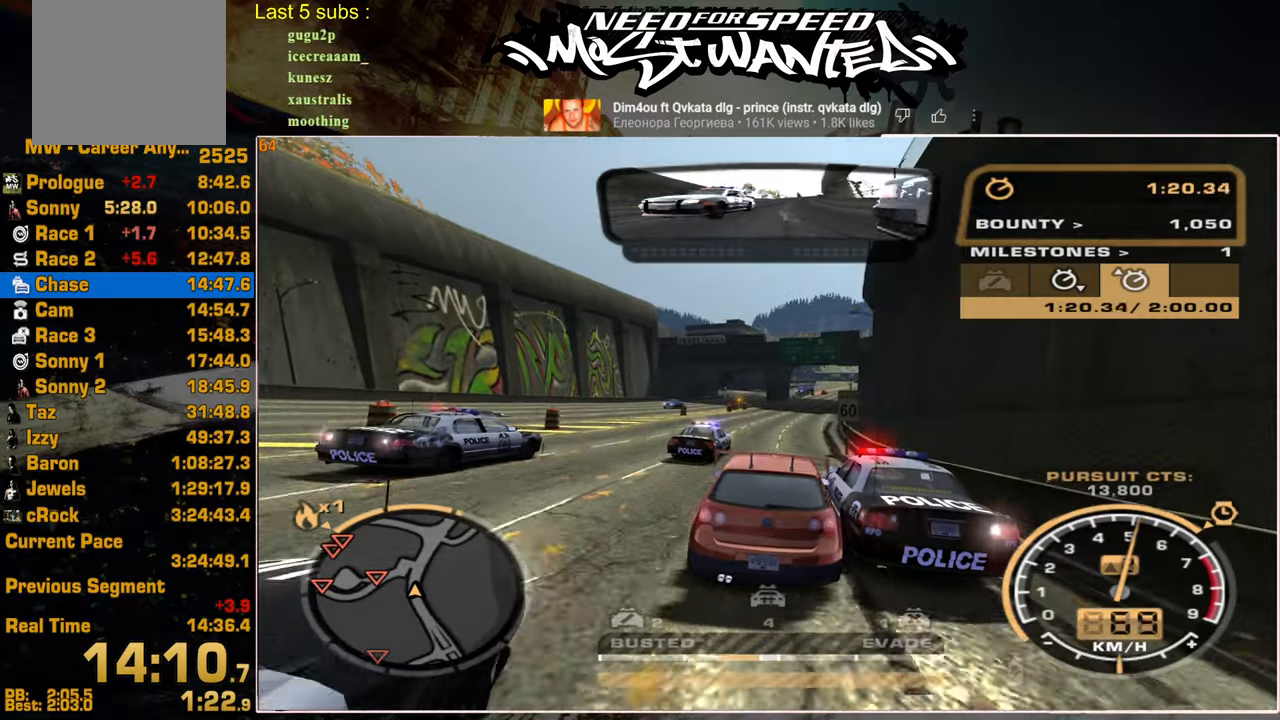
{"buttons": ["R2"], "left_stick": "center", "right_stick": "center", "events": [[117, "R2", "up"], [217, "L2", "down"], [300, "L2", "up"], [467, "R2", "down"]]}
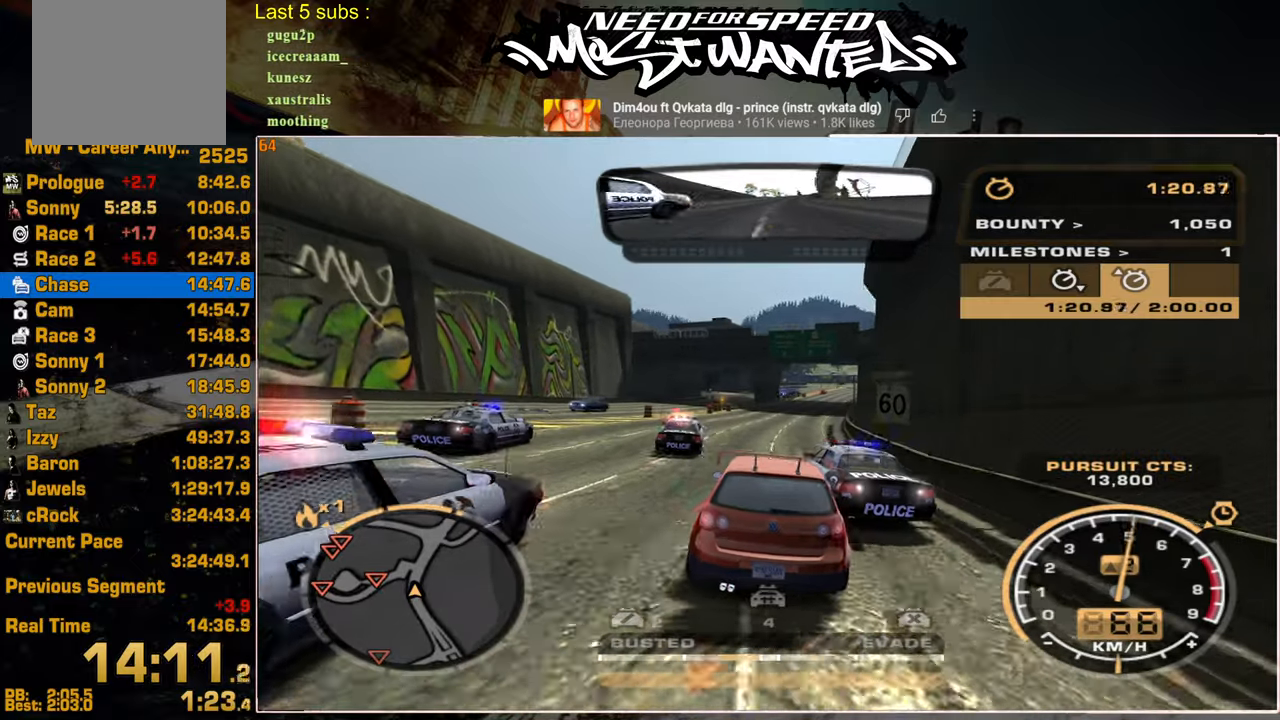
{"buttons": [], "left_stick": "center", "right_stick": "center", "events": [[234, "R2", "up"], [250, "L2", "down"], [400, "L2", "up"]]}
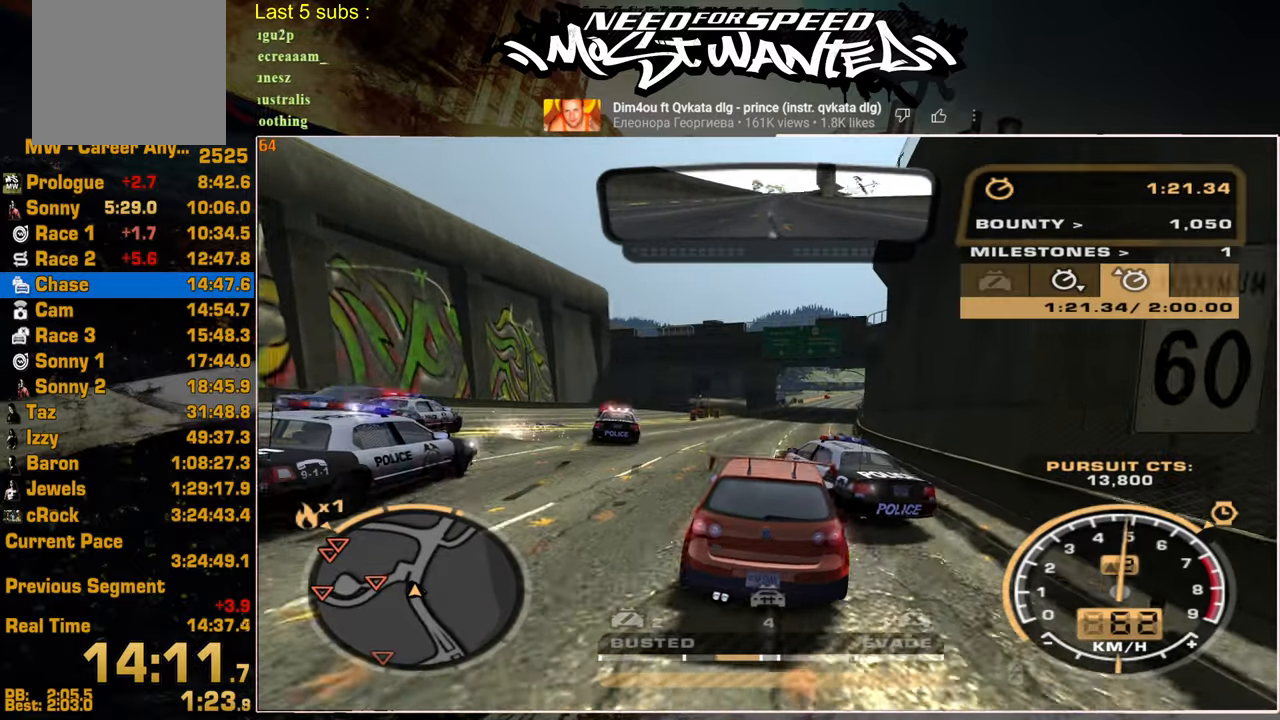
{"buttons": [], "left_stick": "center", "right_stick": "center", "events": []}
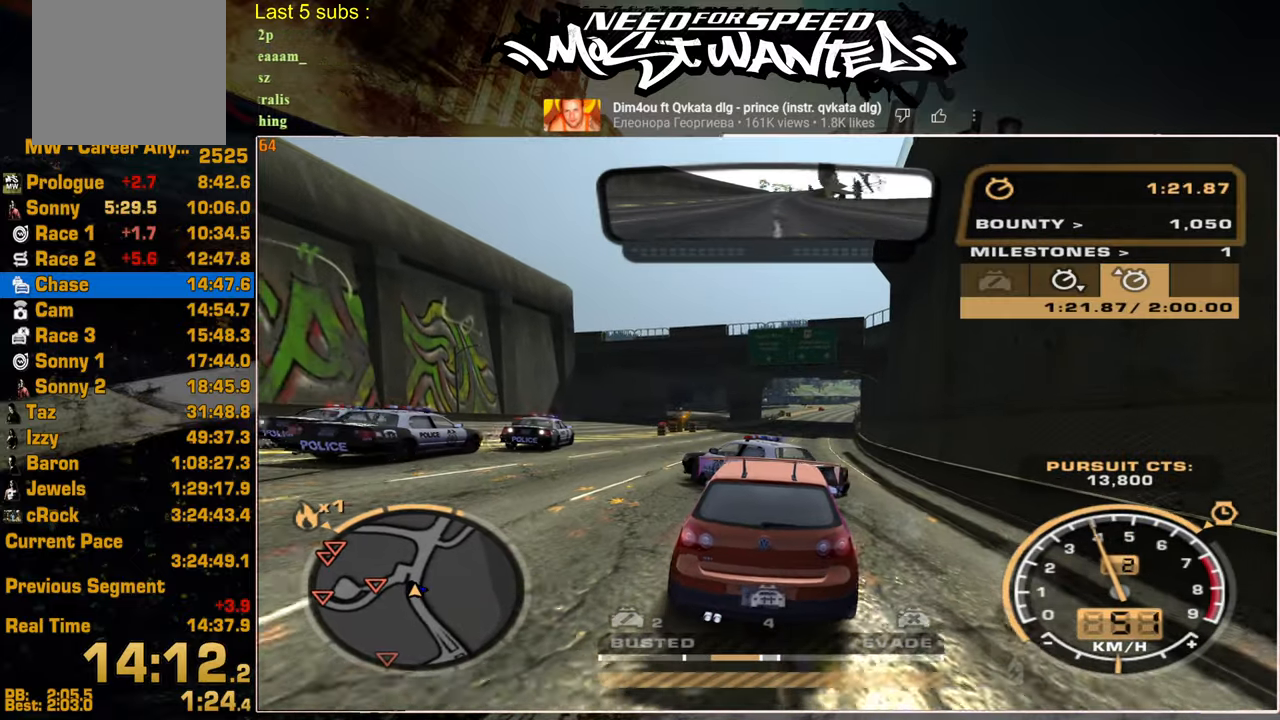
{"buttons": ["R2"], "left_stick": "center", "right_stick": "center", "events": [[400, "R2", "down"]]}
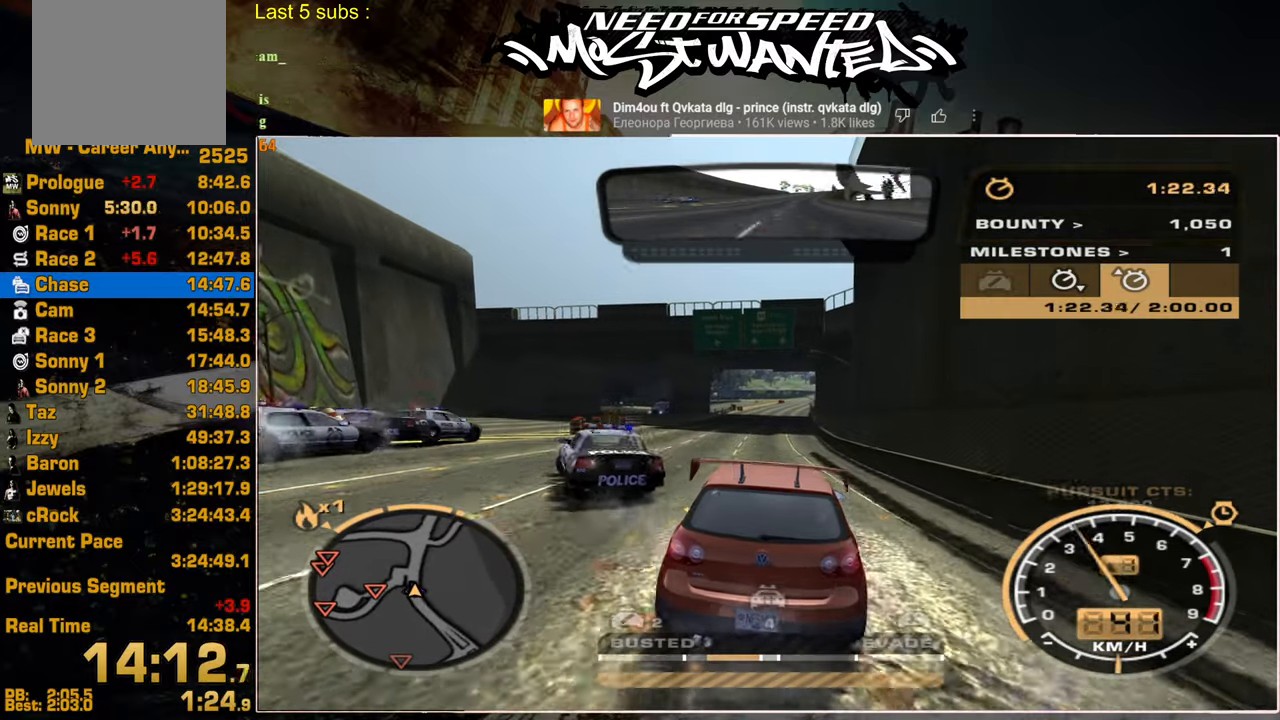
{"buttons": ["R2"], "left_stick": "center", "right_stick": "center", "events": [[117, "R2", "up"], [200, "R2", "down"]]}
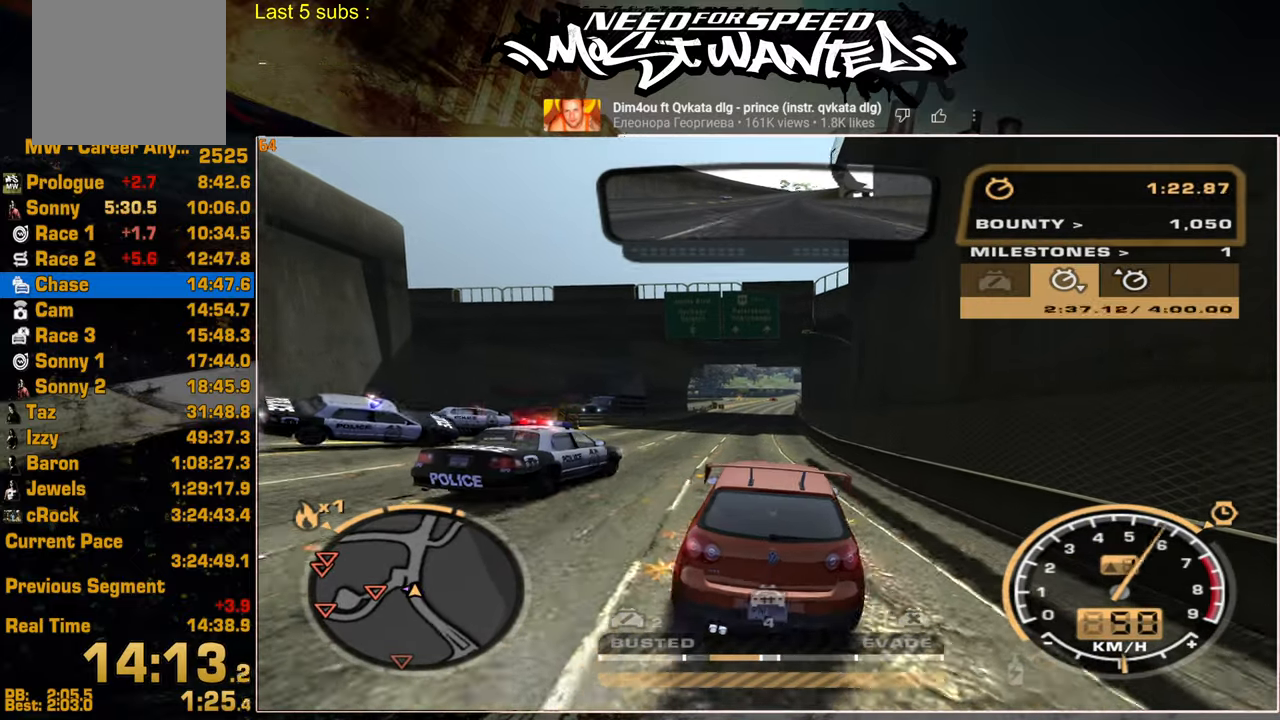
{"buttons": ["R2"], "left_stick": "center", "right_stick": "center", "events": []}
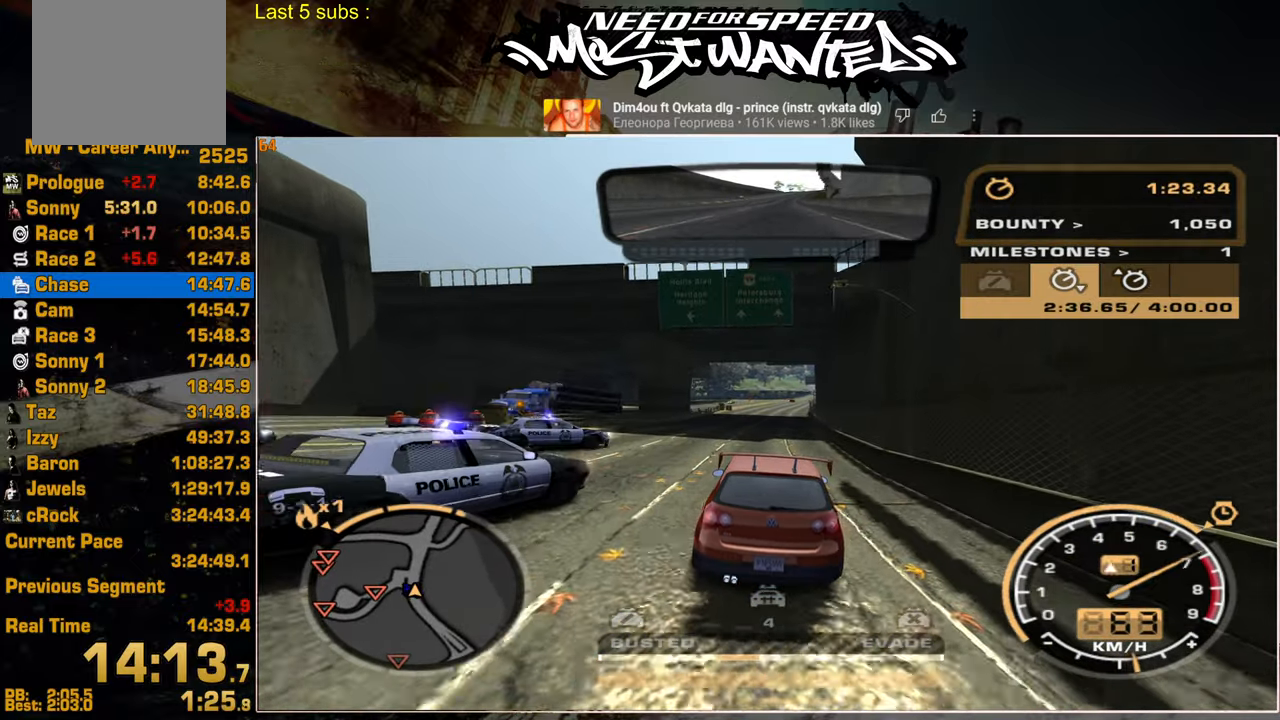
{"buttons": [], "left_stick": "center", "right_stick": "center", "events": [[184, "L2", "down"], [234, "R2", "up"], [367, "L2", "up"]]}
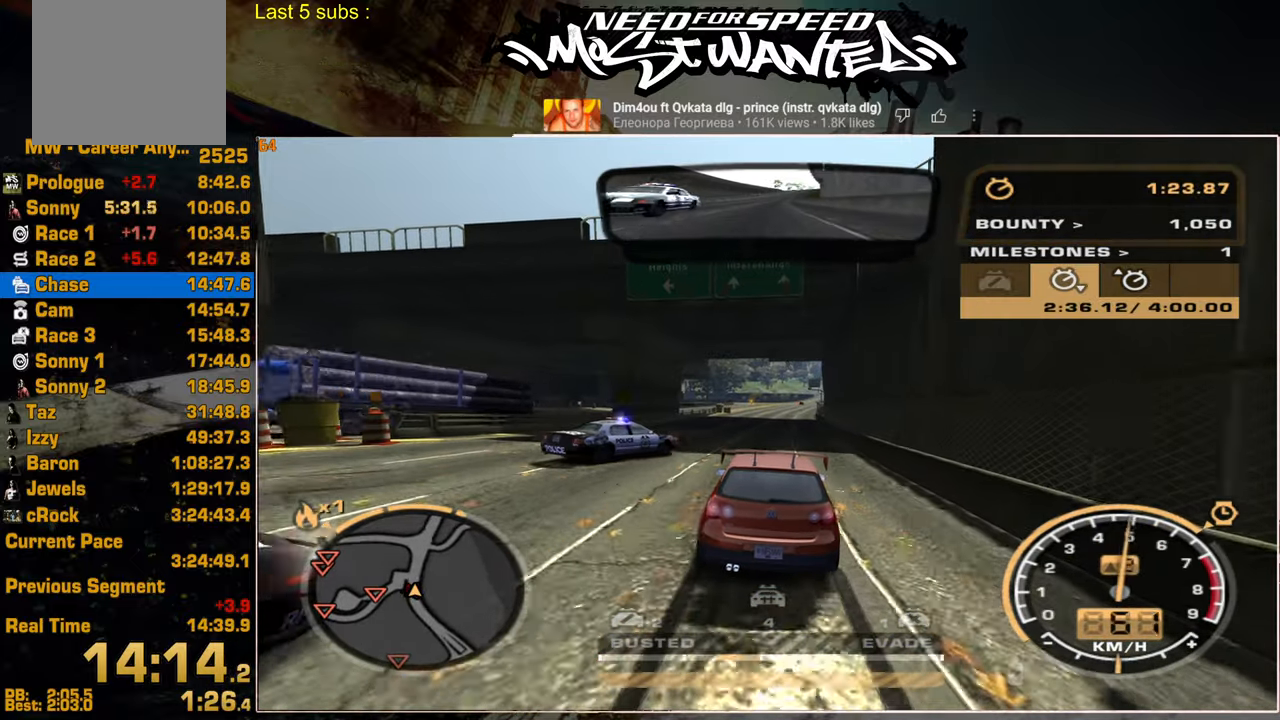
{"buttons": [], "left_stick": "center", "right_stick": "center", "events": [[200, "R2", "down"], [417, "R2", "up"]]}
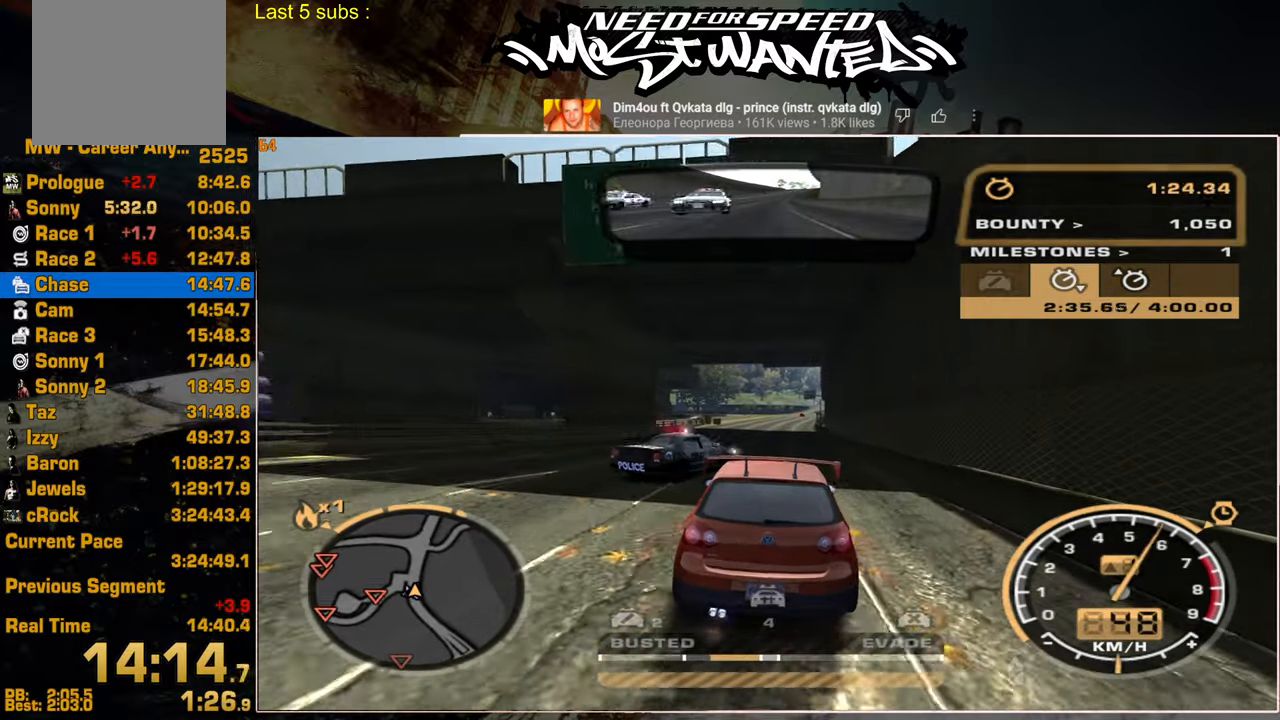
{"buttons": ["SQUARE", "R2"], "left_stick": "center", "right_stick": "center", "events": [[67, "SQUARE", "down"], [334, "R2", "down"]]}
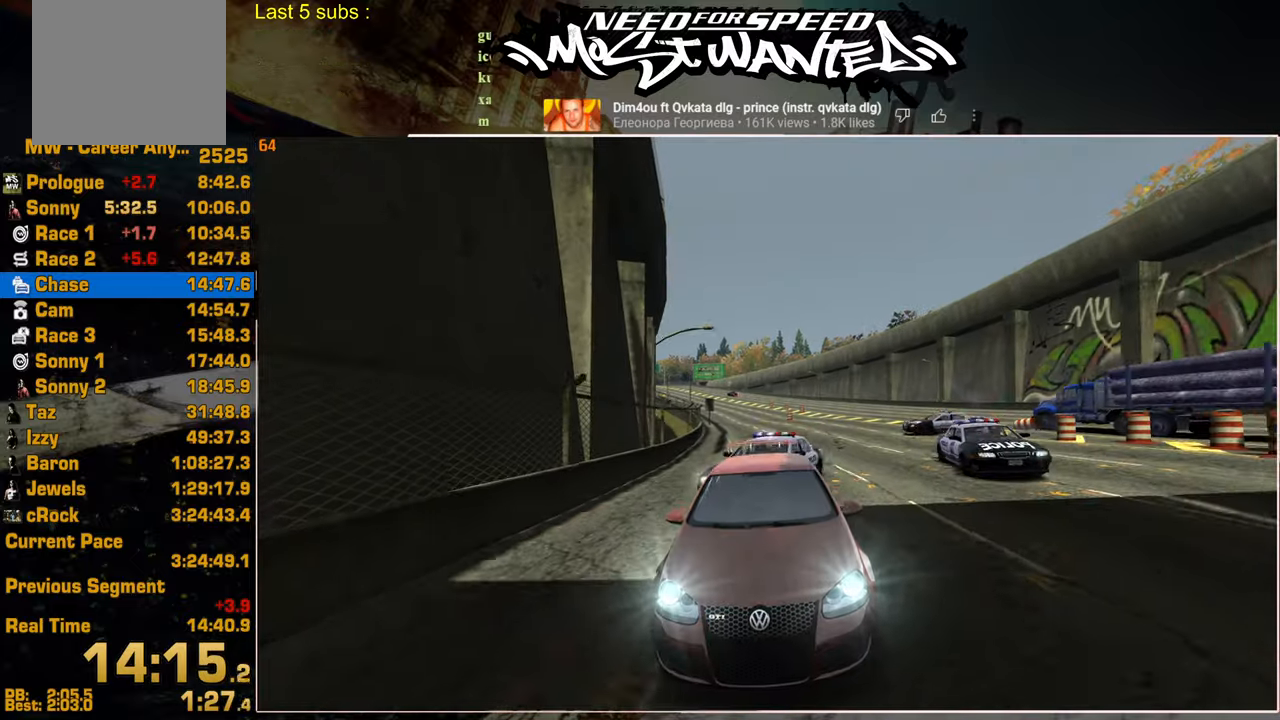
{"buttons": ["R2"], "left_stick": "center", "right_stick": "center", "events": [[234, "SQUARE", "up"]]}
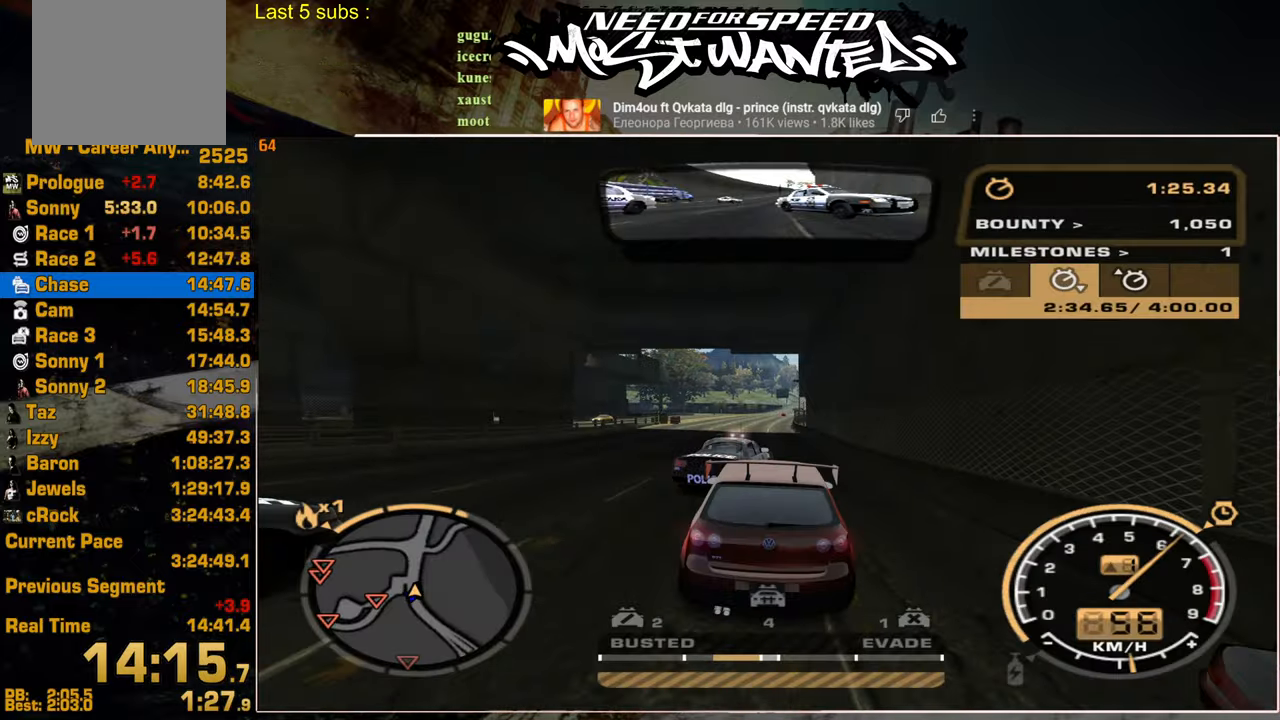
{"buttons": ["R2"], "left_stick": "center", "right_stick": "center", "events": []}
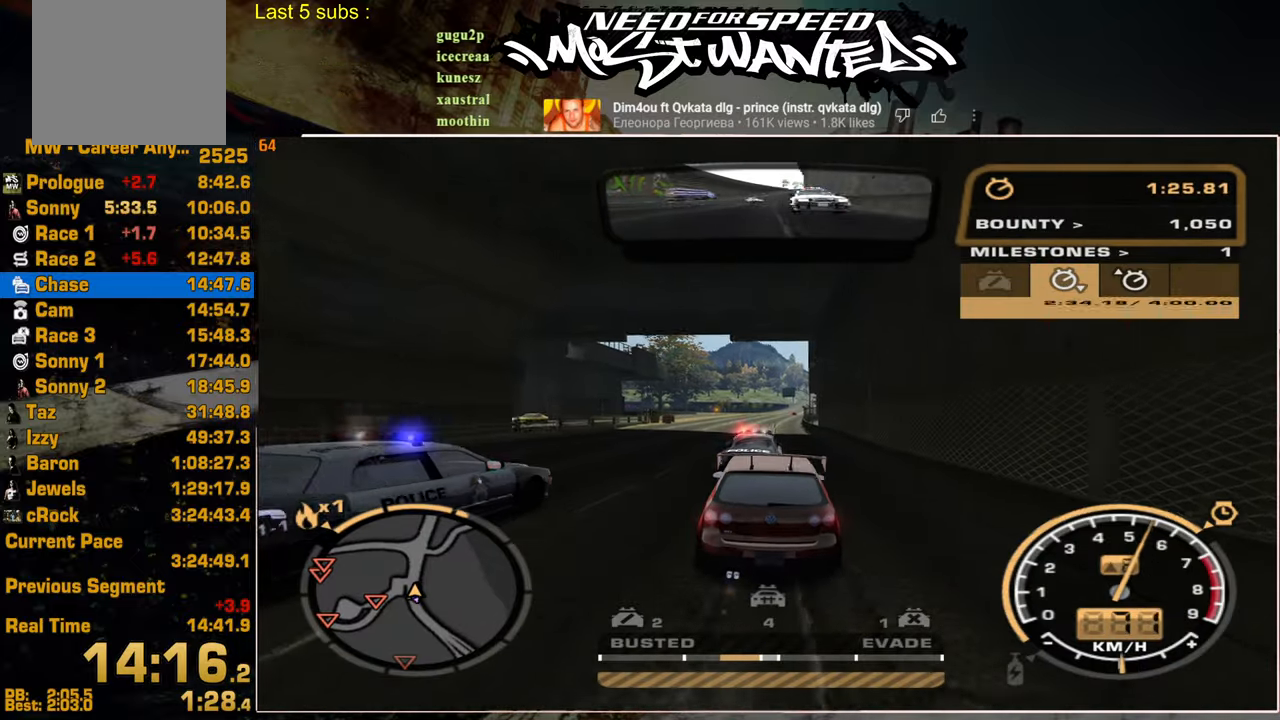
{"buttons": ["L2"], "left_stick": "center", "right_stick": "center", "events": [[417, "L2", "down"], [450, "R2", "up"]]}
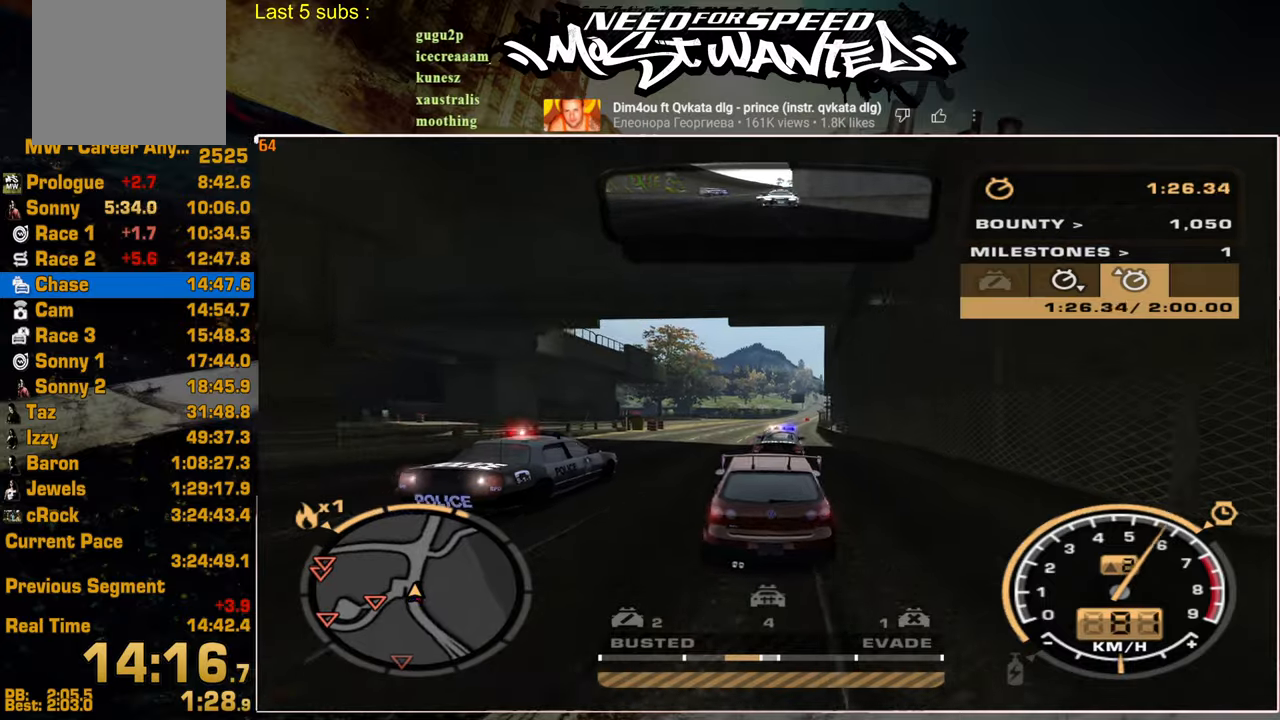
{"buttons": [], "left_stick": "center", "right_stick": "center", "events": [[217, "L2", "up"]]}
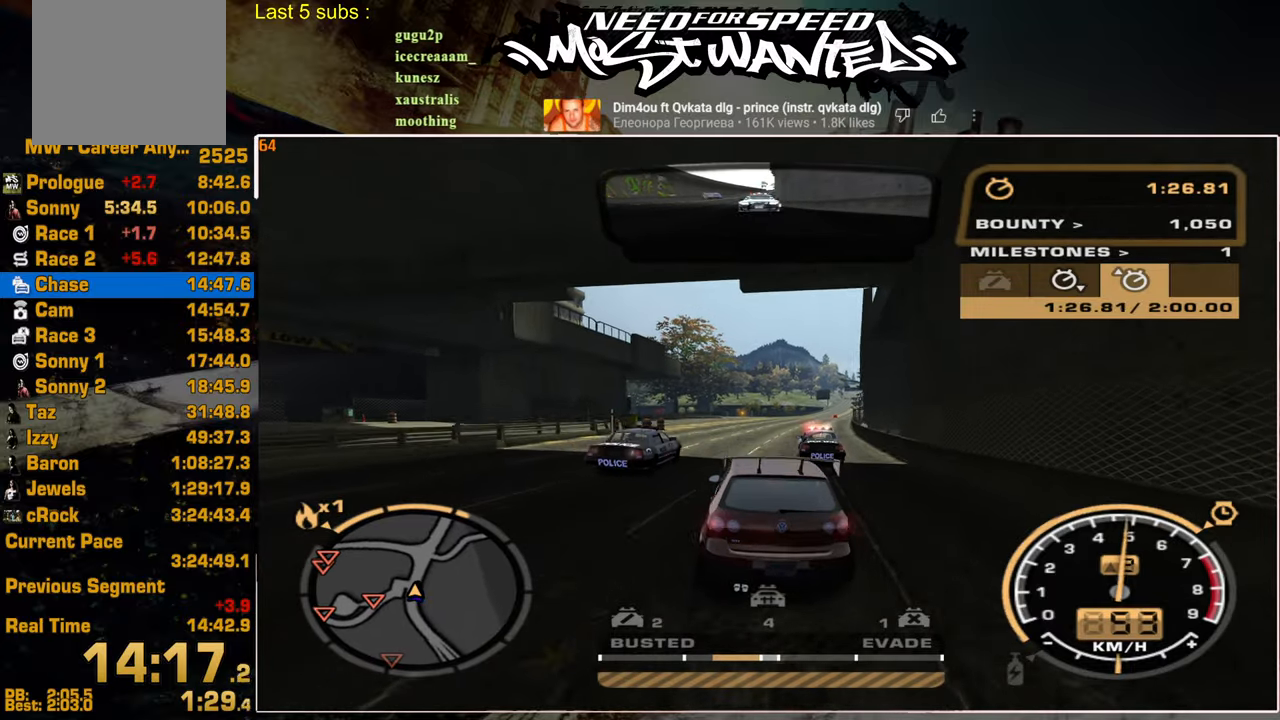
{"buttons": [], "left_stick": "center", "right_stick": "center", "events": [[184, "R2", "down"], [400, "R2", "up"]]}
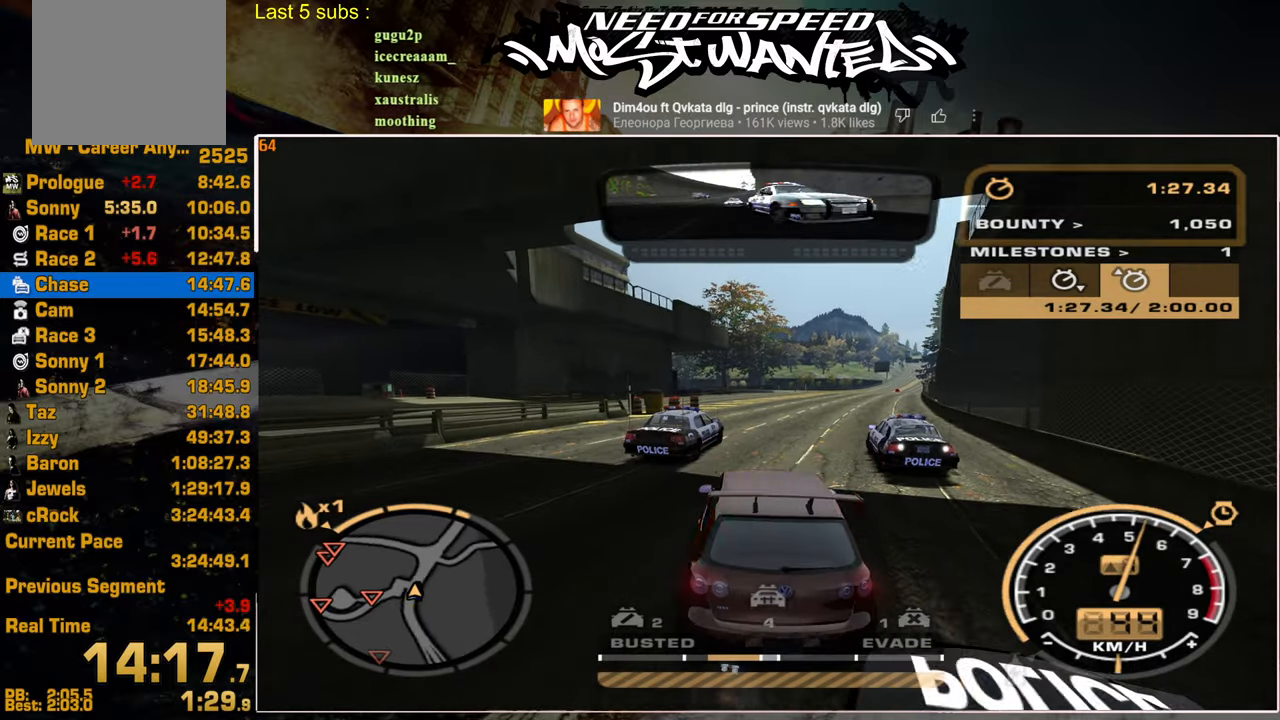
{"buttons": [], "left_stick": "center", "right_stick": "center", "events": [[217, "R2", "down"], [450, "R2", "up"]]}
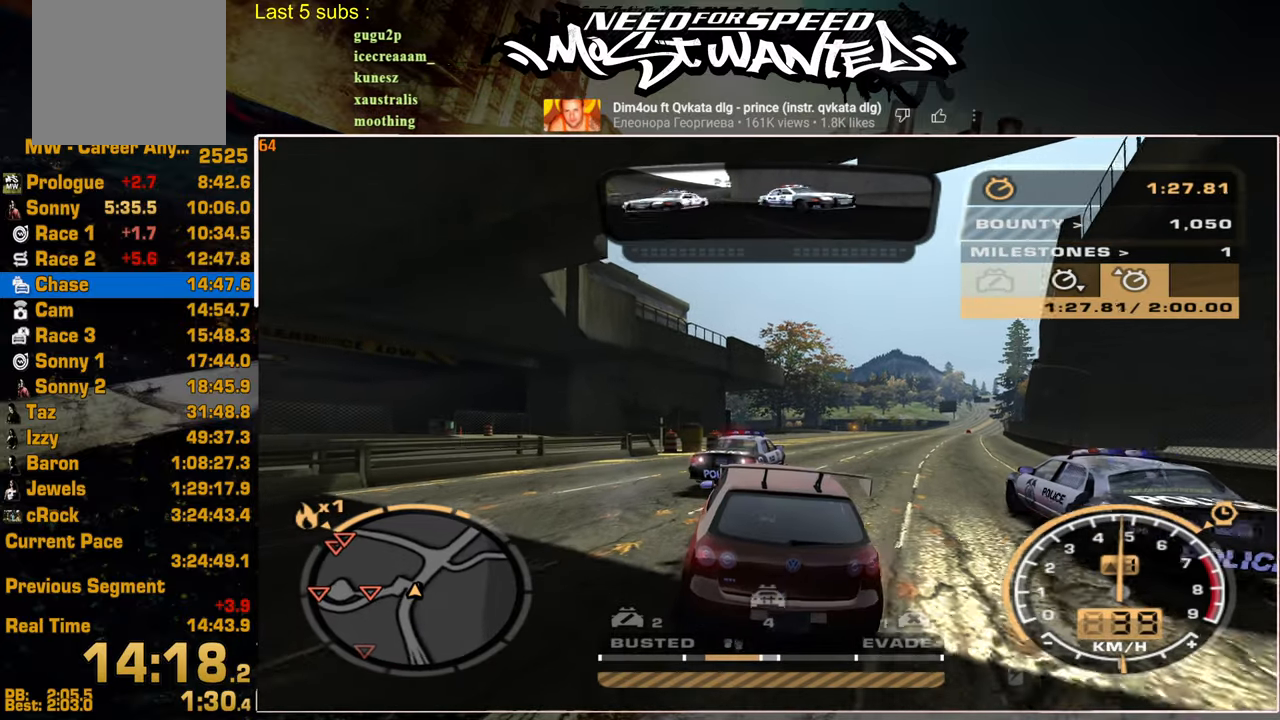
{"buttons": ["R2"], "left_stick": "center", "right_stick": "center", "events": [[84, "R2", "down"]]}
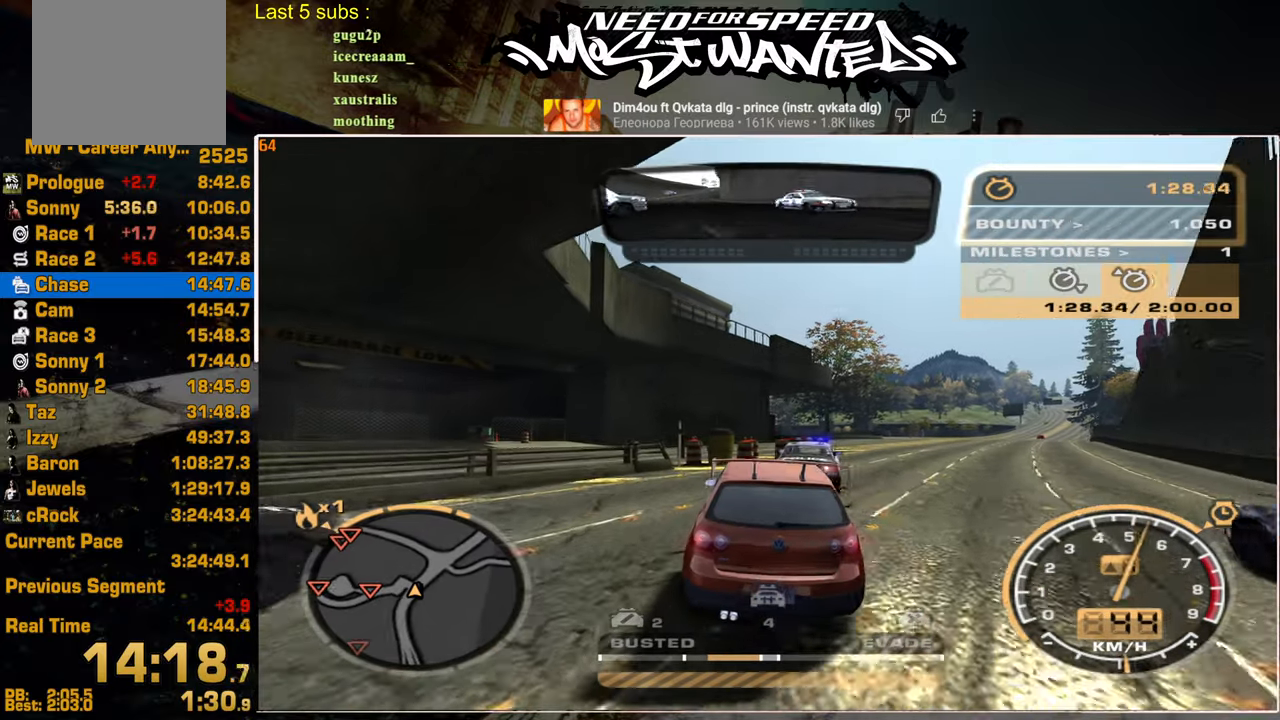
{"buttons": ["R2"], "left_stick": "center", "right_stick": "center", "events": []}